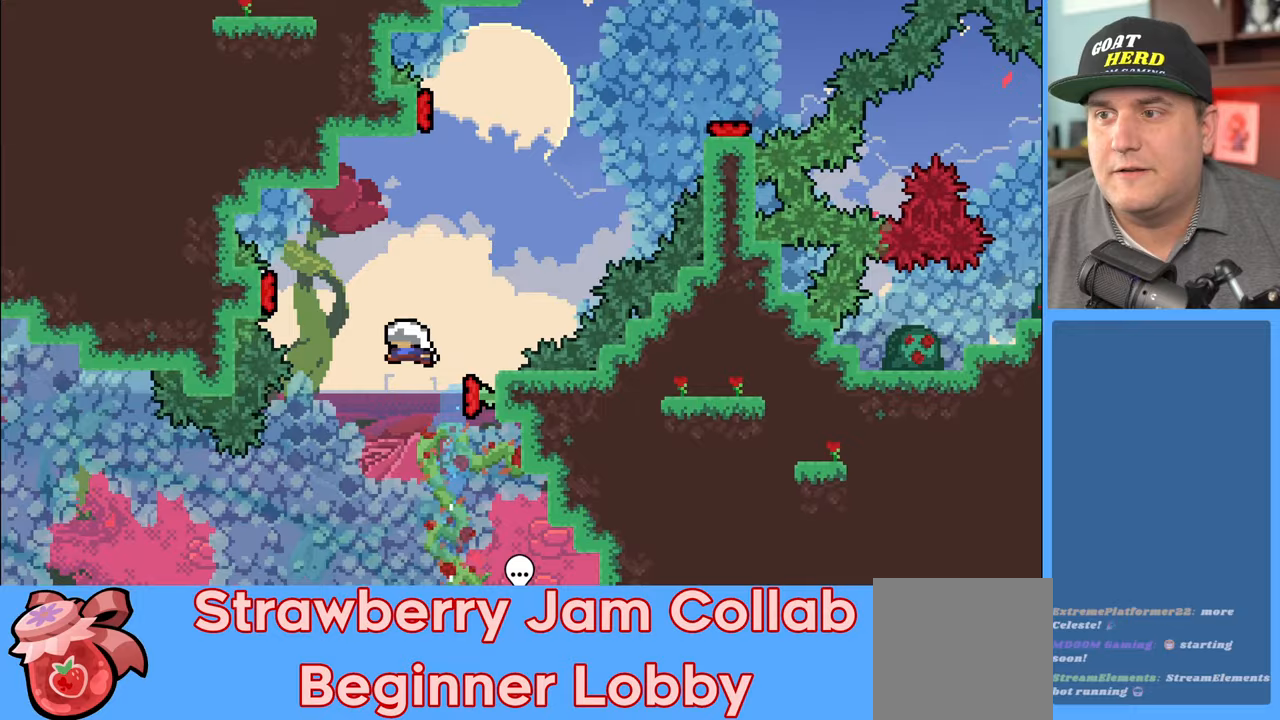
Gameplay with a controller (Xbox layout); each line is a JSON object with the inputs held at the frame after it. "events" lists button and stick changes between this image and that frame as [ms after this image, input, new state], when the widget could be followed in between.
{"buttons": ["R2"], "left_stick": "up-left", "right_stick": "center", "events": []}
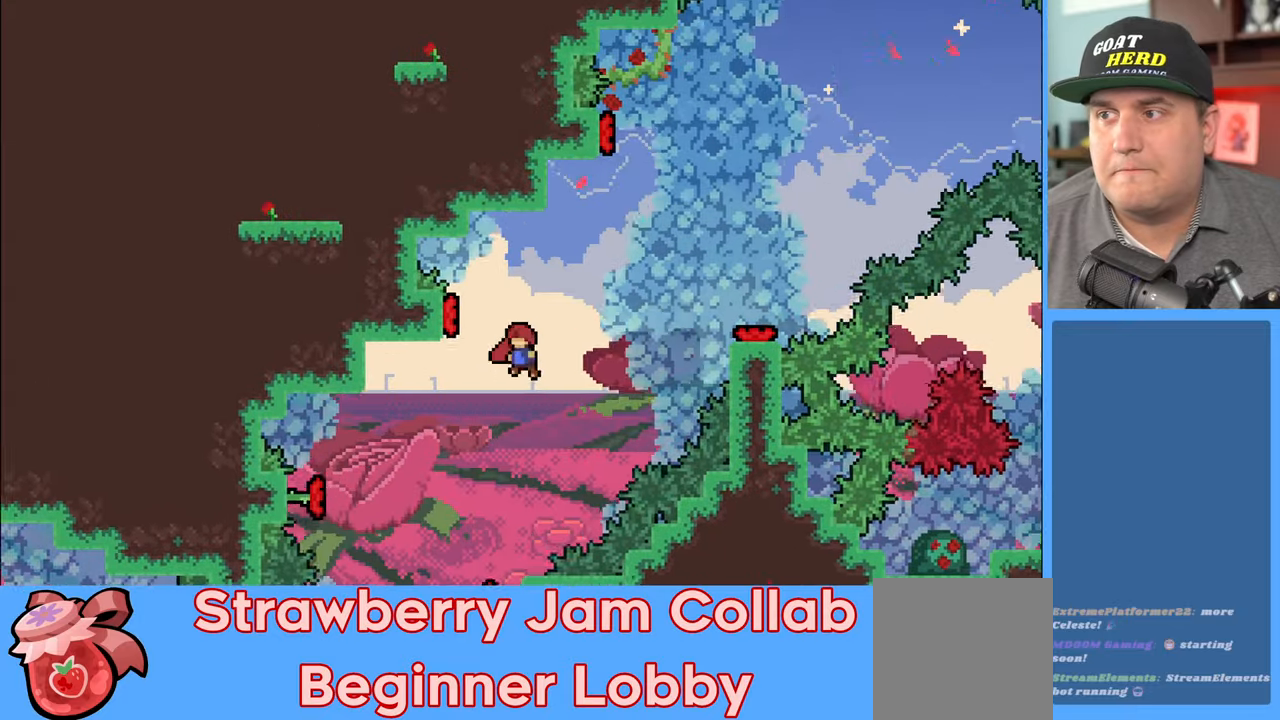
{"buttons": ["R2"], "left_stick": "right", "right_stick": "center", "events": [[50, "X", "down"], [183, "X", "up"], [200, "L3", "down"], [267, "left_stick", "left"], [350, "L3", "up"], [450, "left_stick", "right"]]}
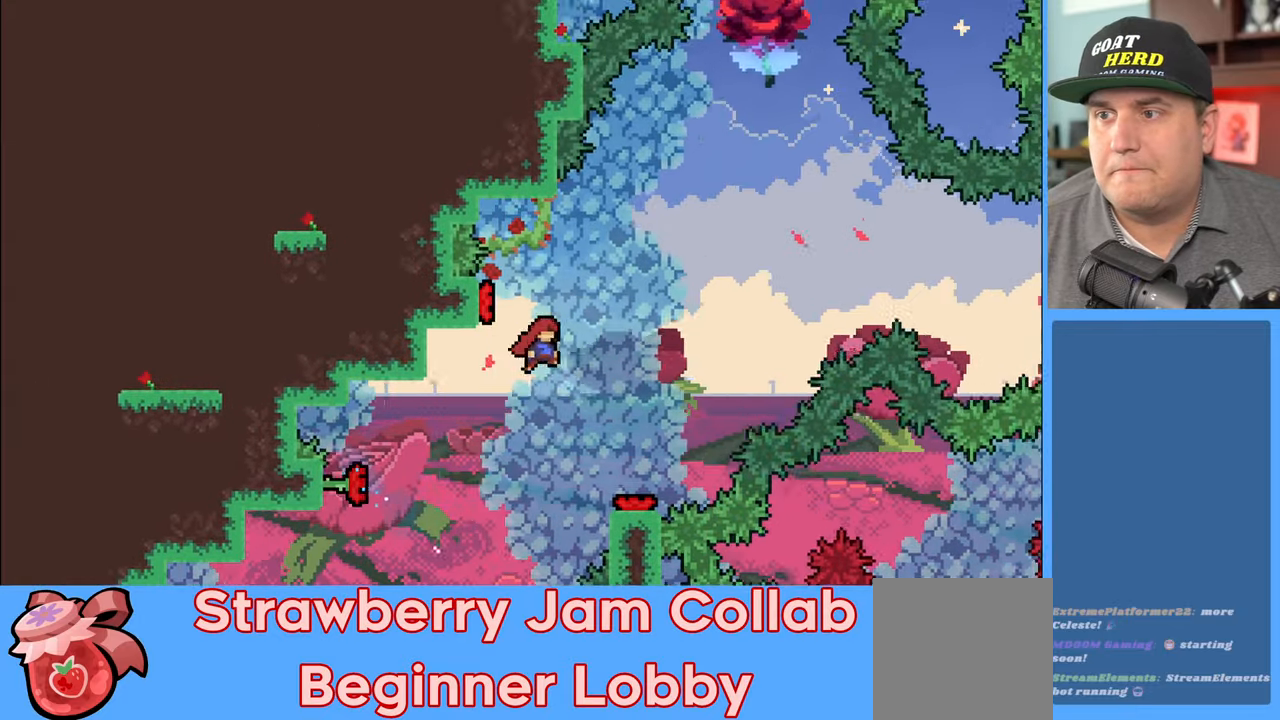
{"buttons": ["R2"], "left_stick": "up-right", "right_stick": "center", "events": [[50, "left_stick", "up-left"], [267, "L3", "down"], [350, "L3", "up"], [400, "left_stick", "up-right"]]}
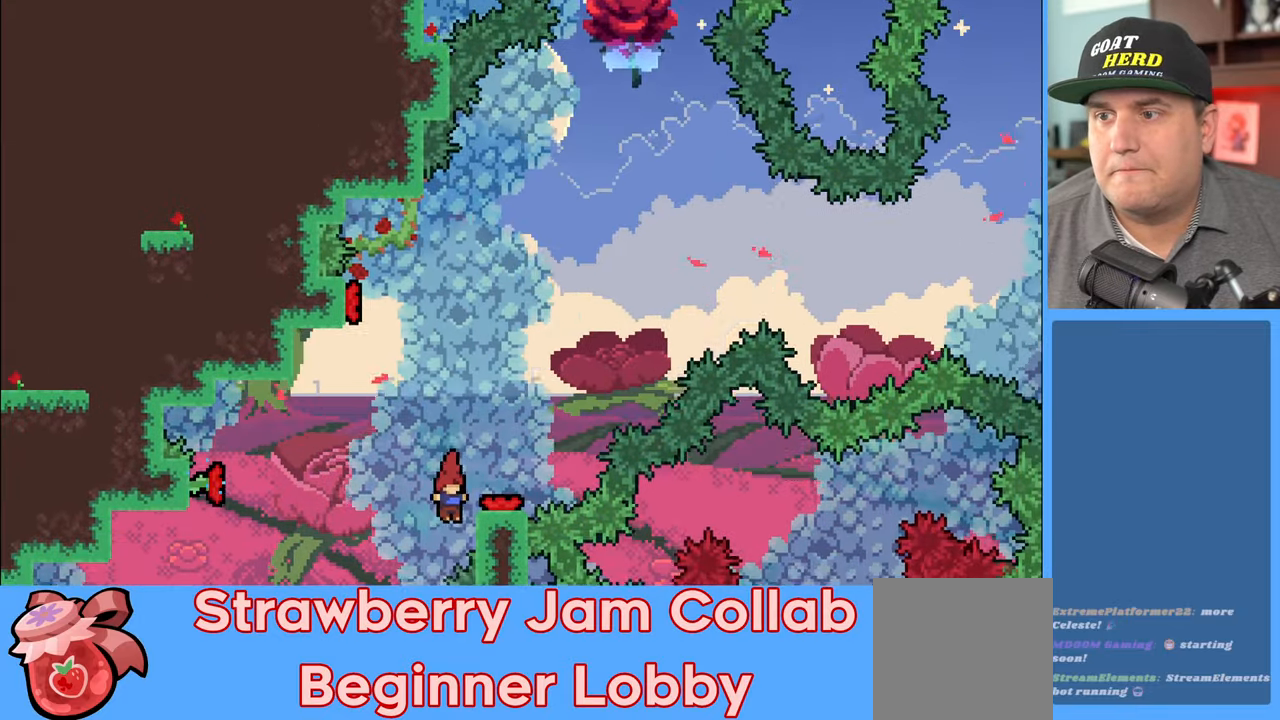
{"buttons": ["X", "R2"], "left_stick": "up-left", "right_stick": "center", "events": [[67, "left_stick", "up-left"], [350, "X", "down"]]}
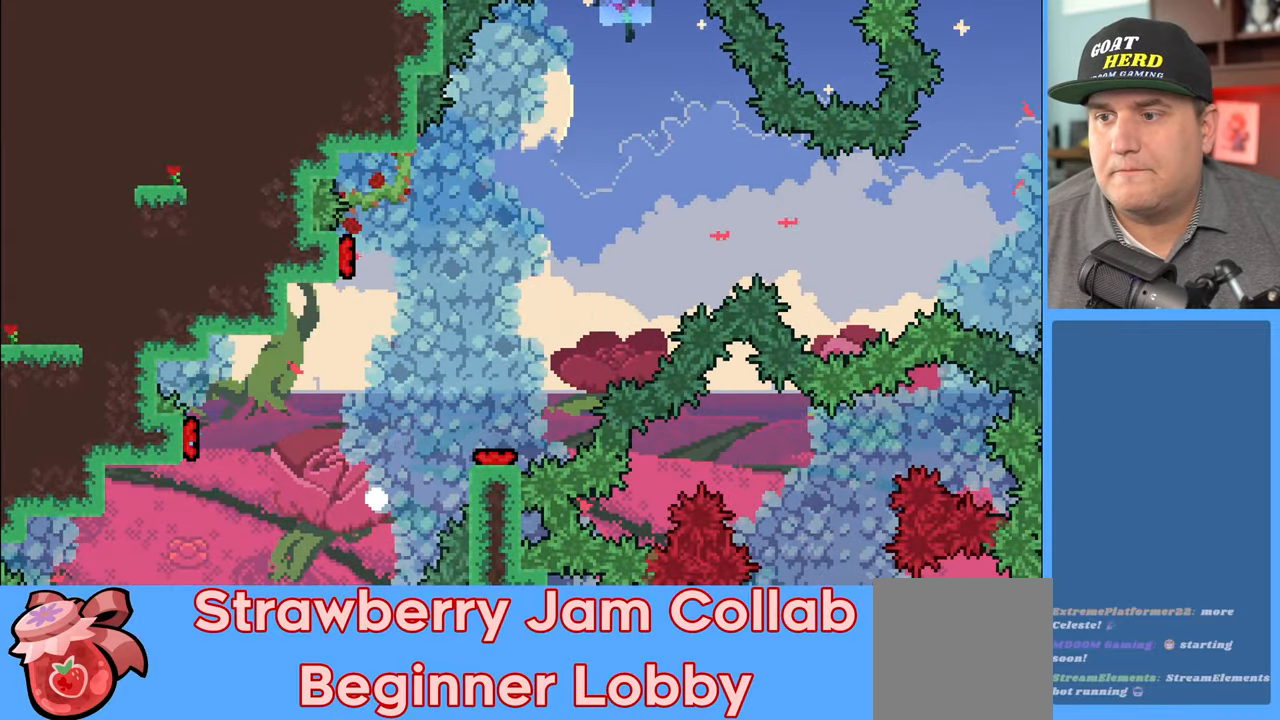
{"buttons": [], "left_stick": "center", "right_stick": "center", "events": [[17, "X", "up"], [67, "R2", "up"], [100, "left_stick", "center"]]}
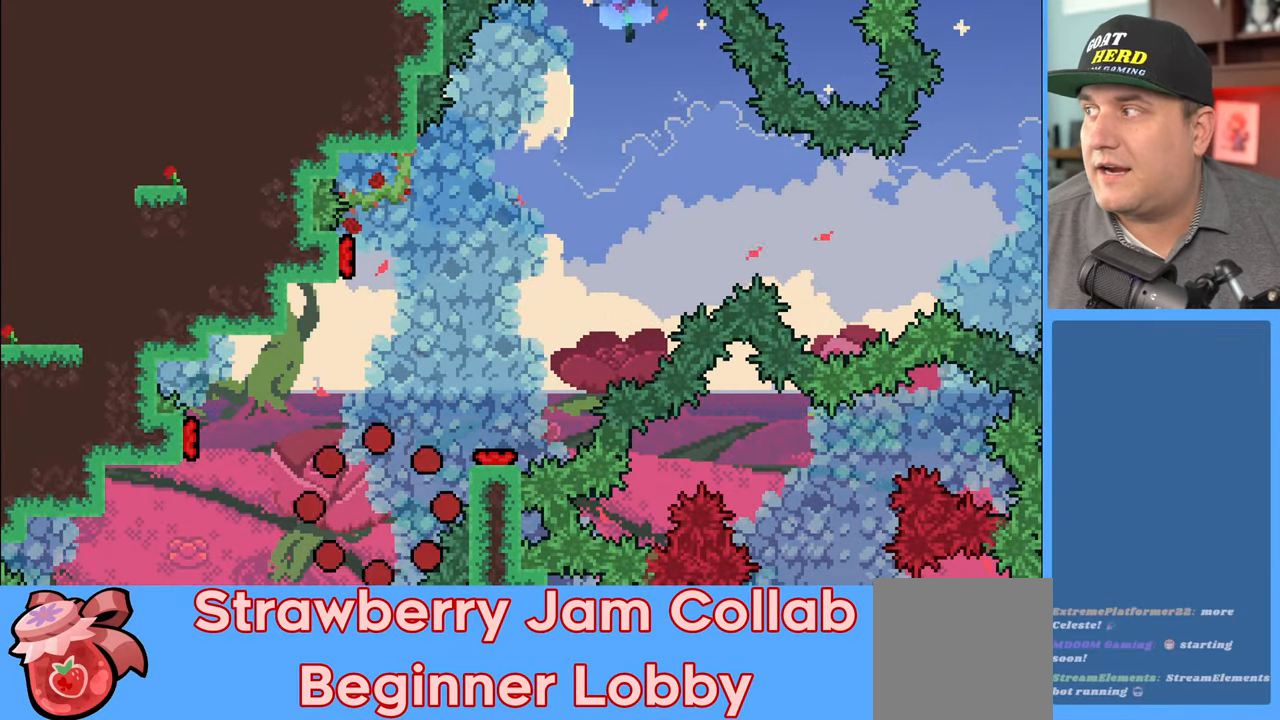
{"buttons": ["R2"], "left_stick": "center", "right_stick": "center", "events": [[167, "R2", "down"]]}
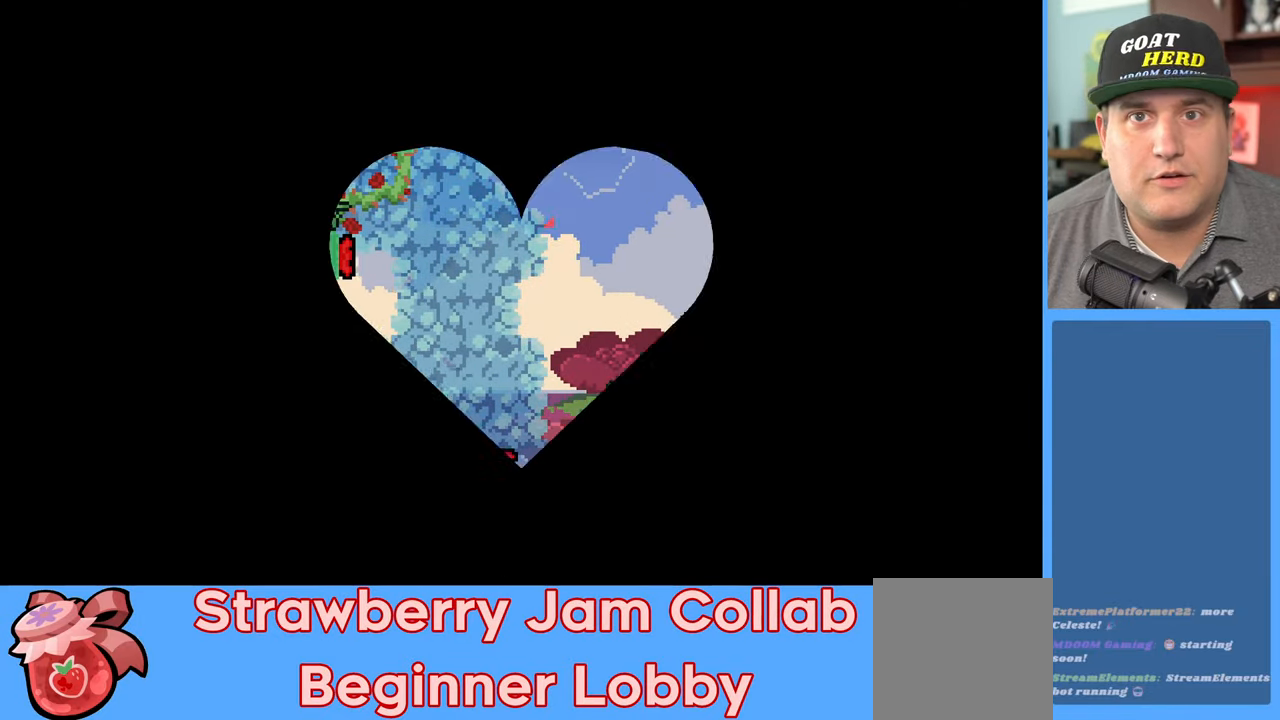
{"buttons": ["R2"], "left_stick": "center", "right_stick": "center", "events": []}
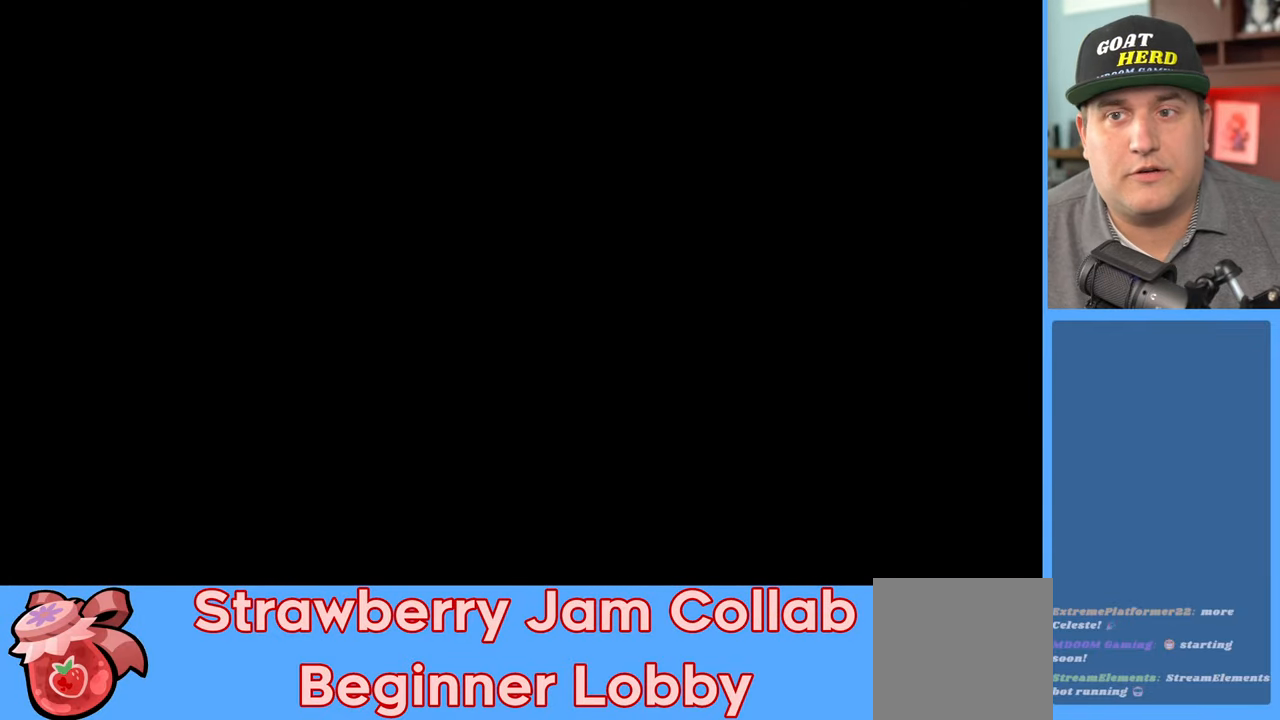
{"buttons": ["R2"], "left_stick": "center", "right_stick": "center", "events": [[217, "left_stick", "right"], [417, "left_stick", "center"]]}
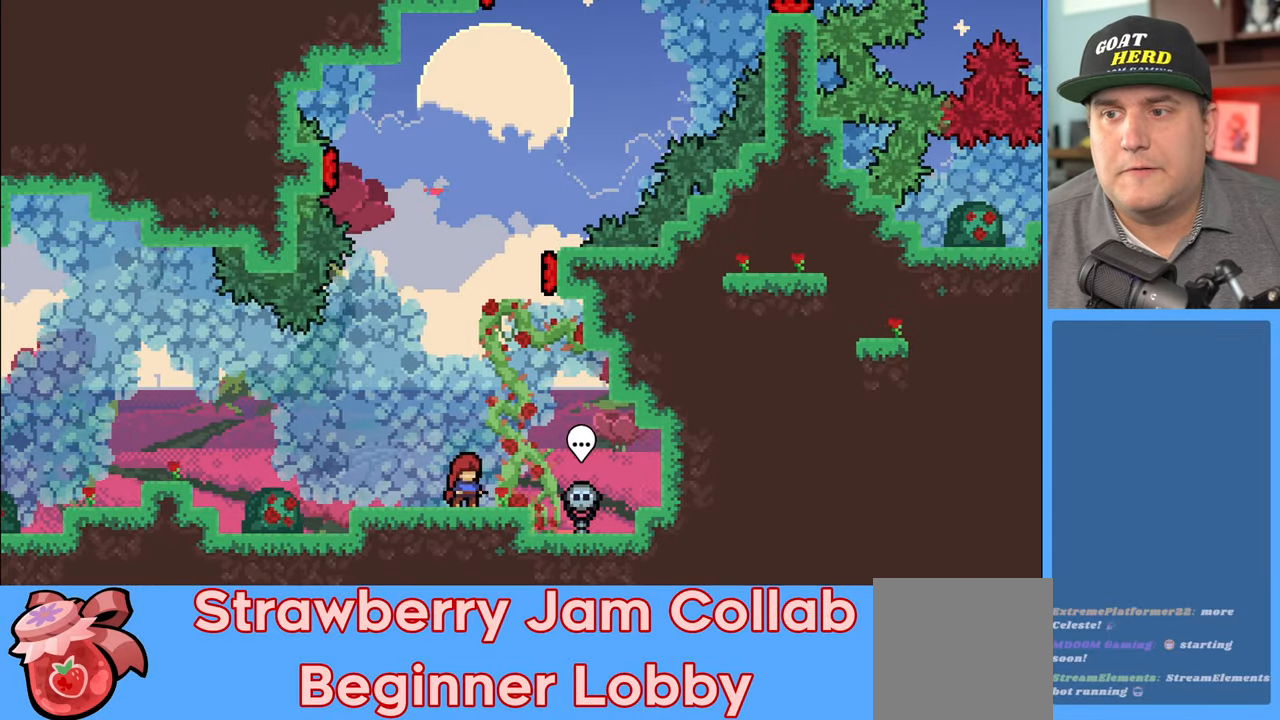
{"buttons": ["R2"], "left_stick": "up", "right_stick": "center", "events": [[283, "left_stick", "up"], [333, "A", "down"], [467, "A", "up"]]}
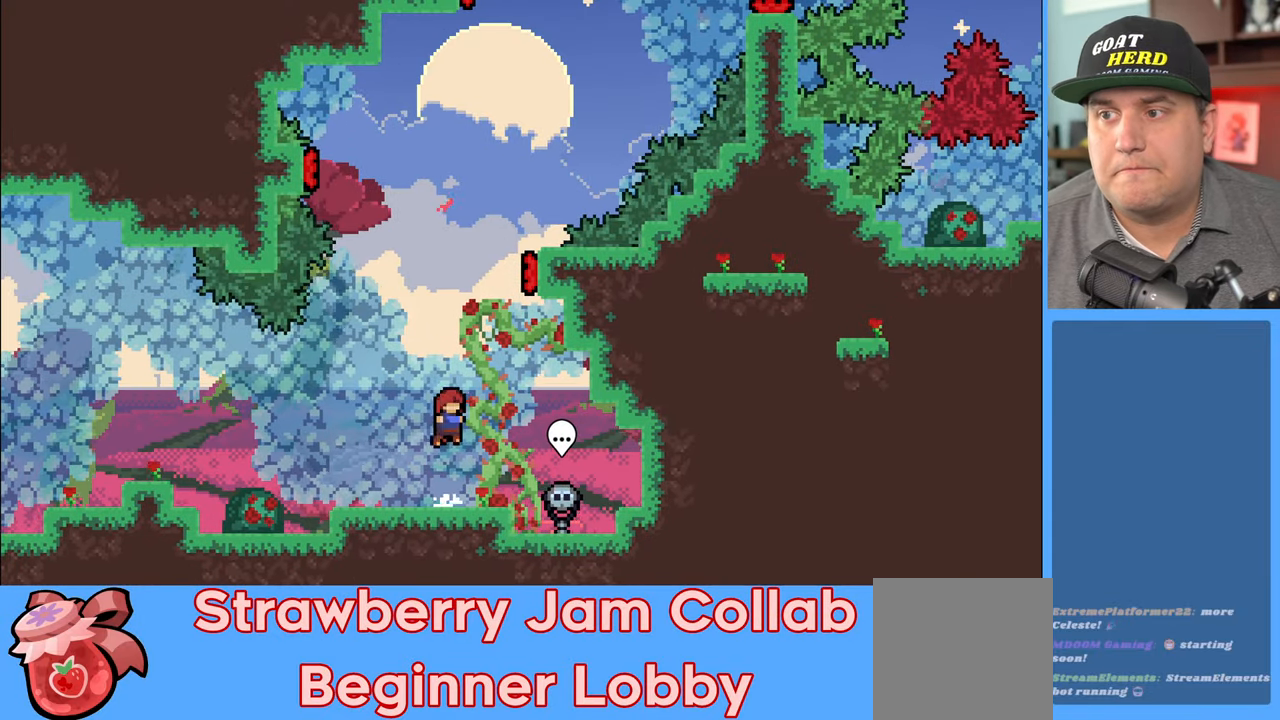
{"buttons": ["R2"], "left_stick": "right", "right_stick": "center", "events": [[50, "X", "down"], [167, "left_stick", "up-right"], [267, "X", "up"], [300, "left_stick", "right"]]}
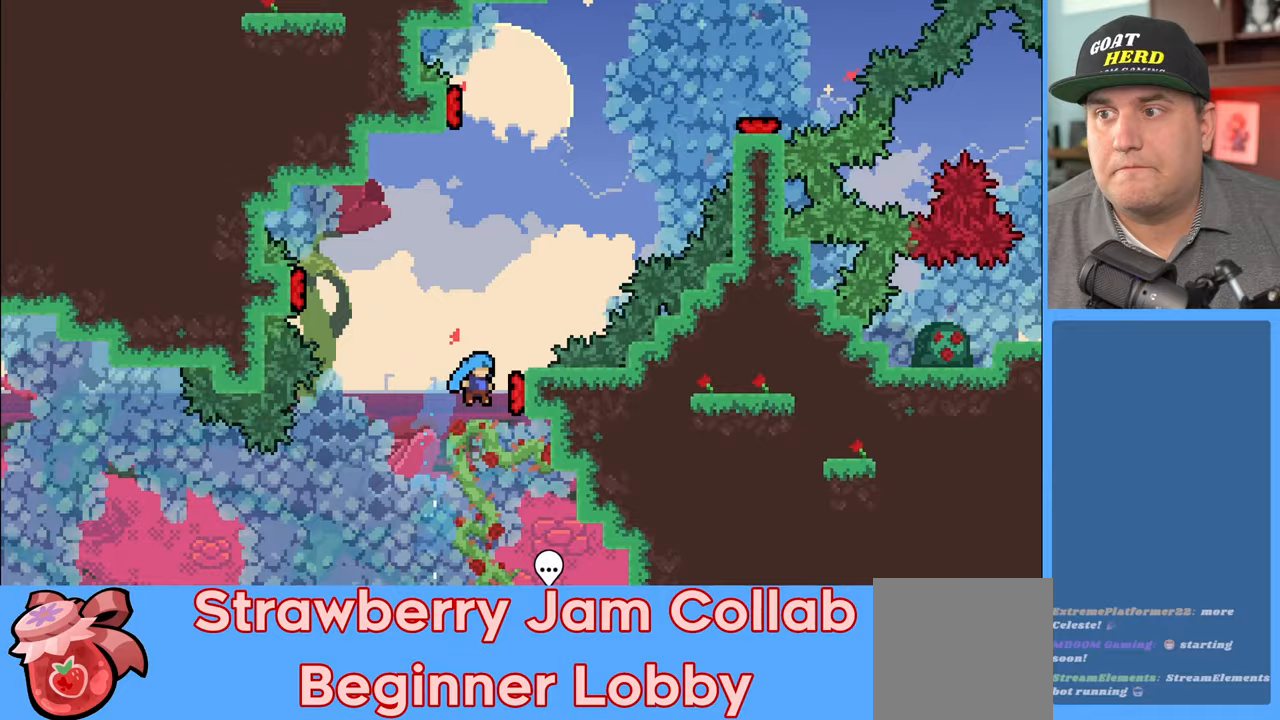
{"buttons": ["R2"], "left_stick": "up-left", "right_stick": "center", "events": [[150, "left_stick", "up-left"], [200, "left_stick", "left"], [483, "left_stick", "up-left"]]}
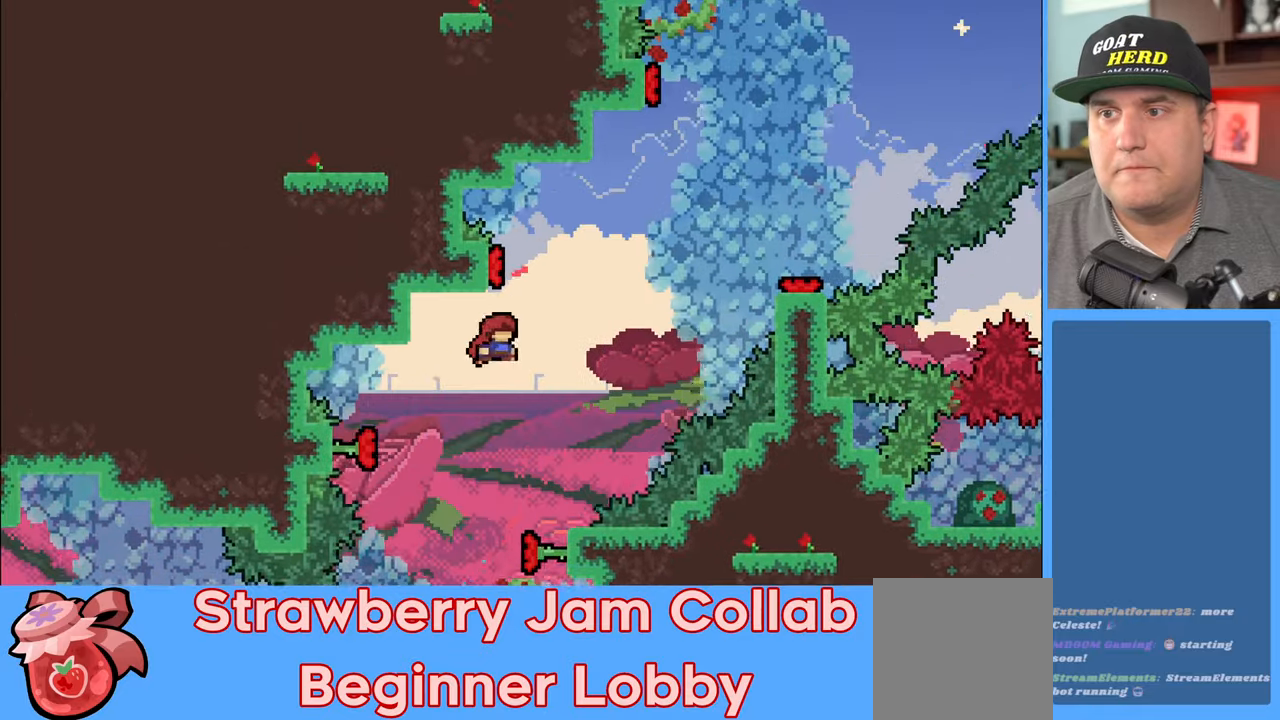
{"buttons": ["R2", "L3"], "left_stick": "left", "right_stick": "center", "events": [[217, "X", "down"], [300, "L3", "down"], [350, "left_stick", "left"], [433, "X", "up"]]}
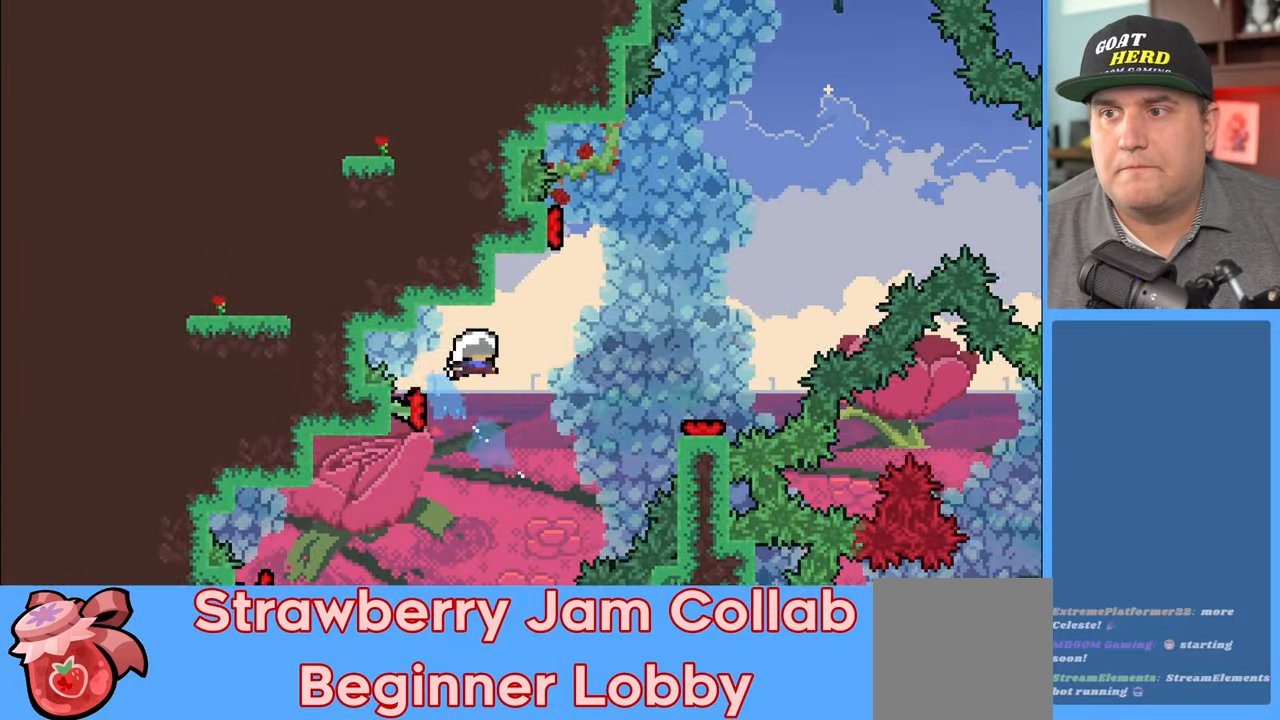
{"buttons": ["R2"], "left_stick": "center", "right_stick": "center", "events": [[17, "L3", "up"], [117, "left_stick", "up-right"], [267, "left_stick", "center"]]}
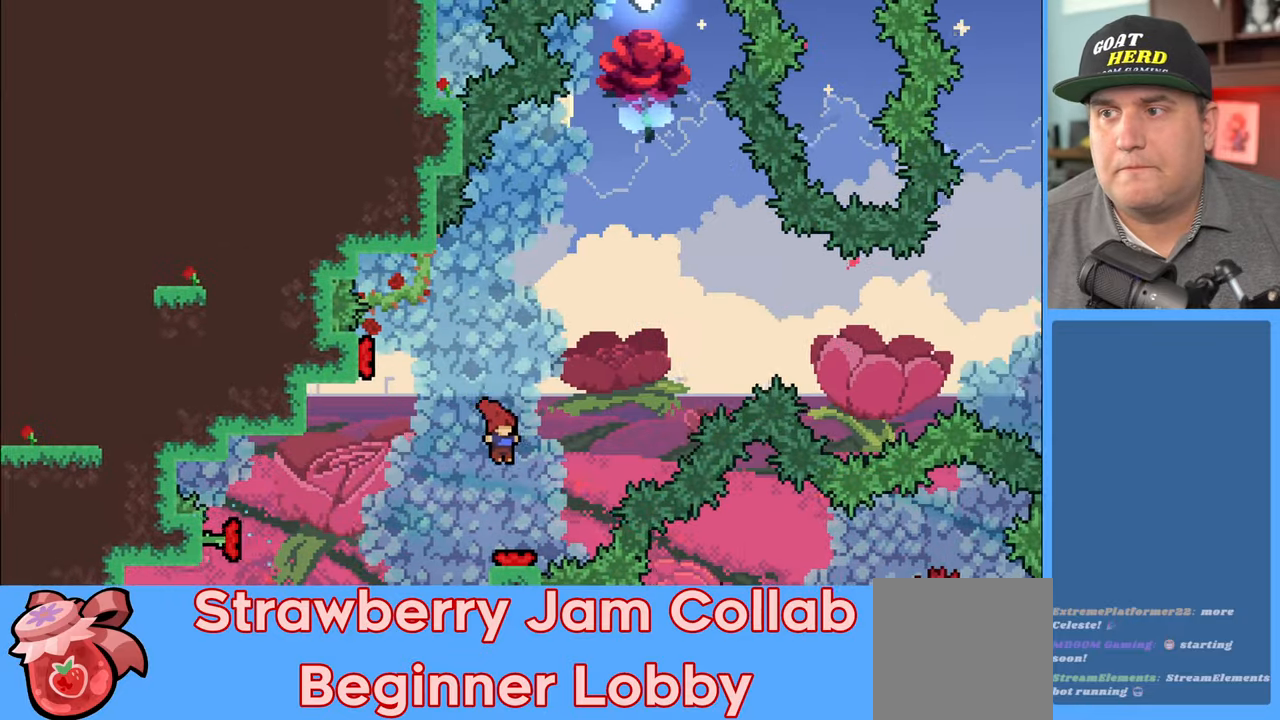
{"buttons": ["R2", "L3"], "left_stick": "up-left", "right_stick": "center", "events": [[267, "left_stick", "up-left"], [333, "L3", "down"]]}
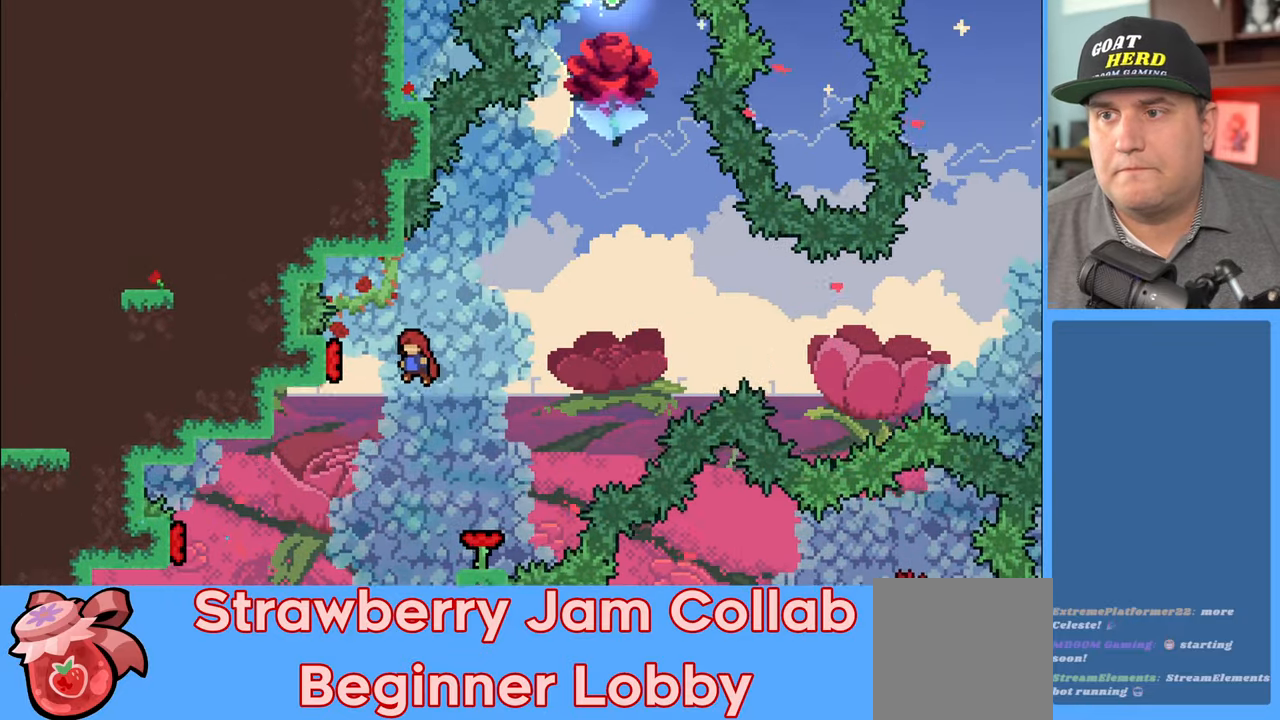
{"buttons": ["R2"], "left_stick": "up", "right_stick": "center", "events": [[50, "left_stick", "left"], [317, "L3", "up"], [383, "left_stick", "up"]]}
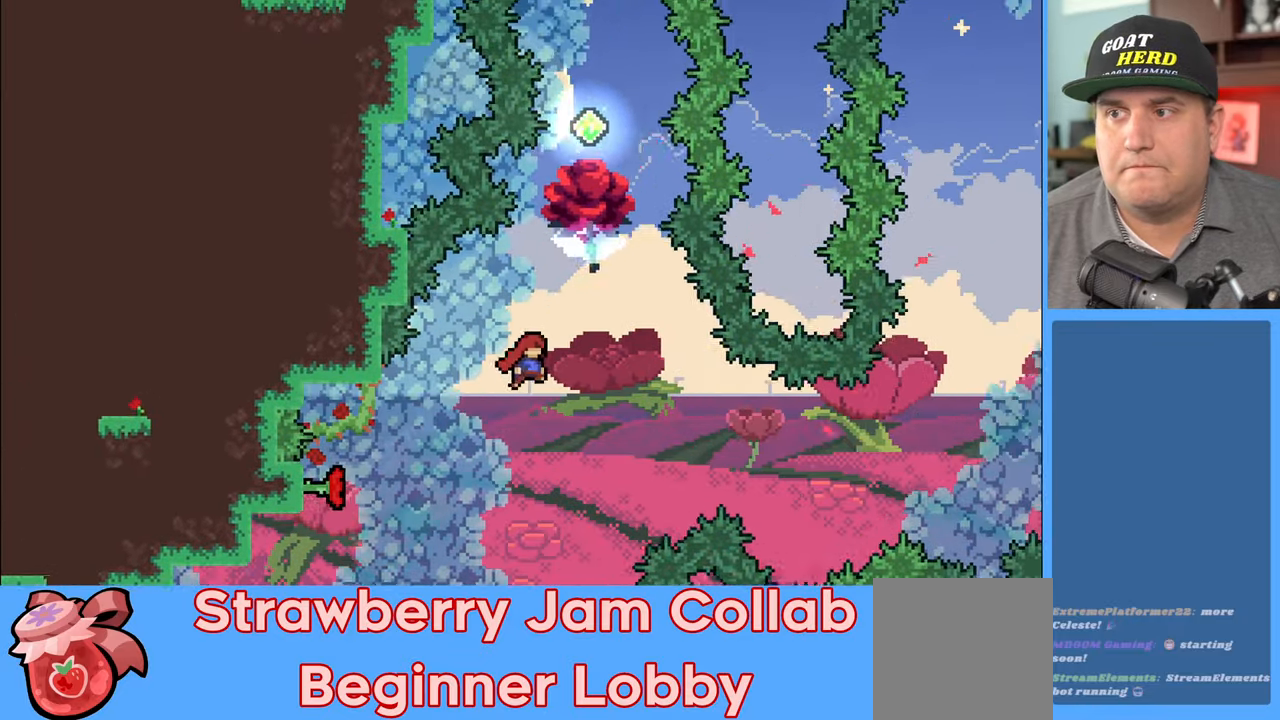
{"buttons": ["R2"], "left_stick": "up", "right_stick": "center", "events": [[217, "X", "down"], [383, "X", "up"]]}
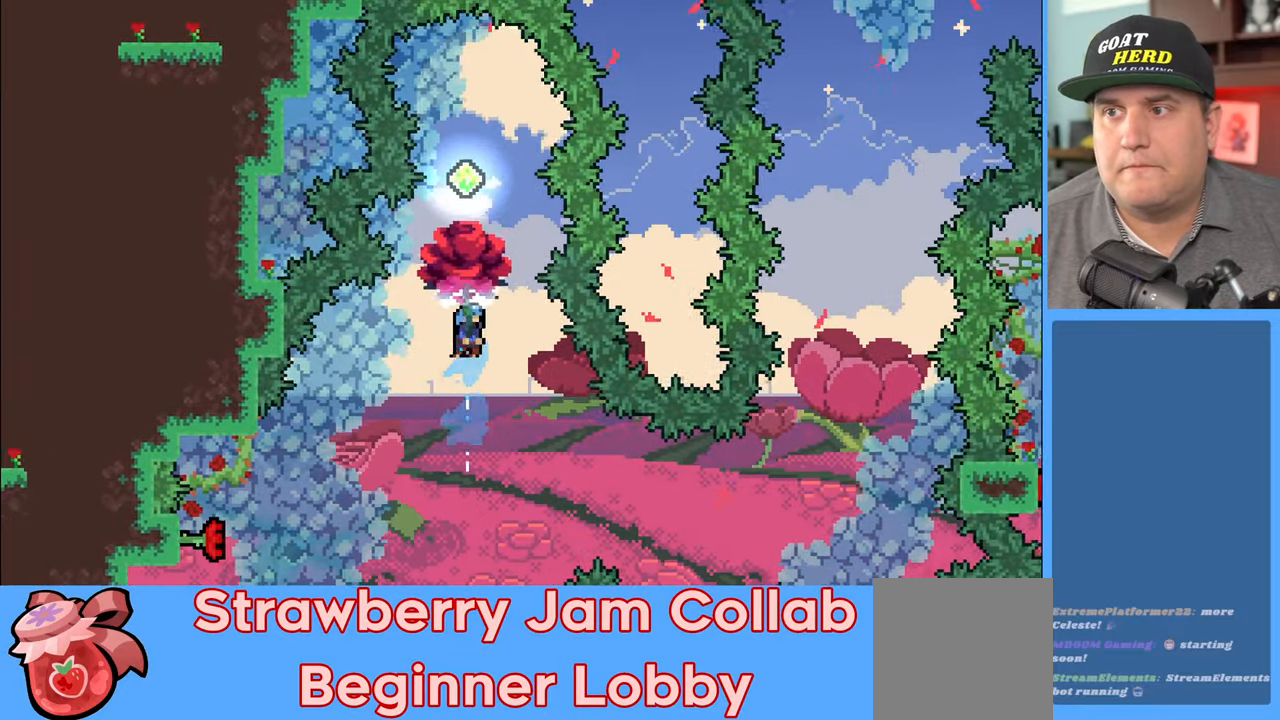
{"buttons": ["R2"], "left_stick": "up", "right_stick": "center", "events": []}
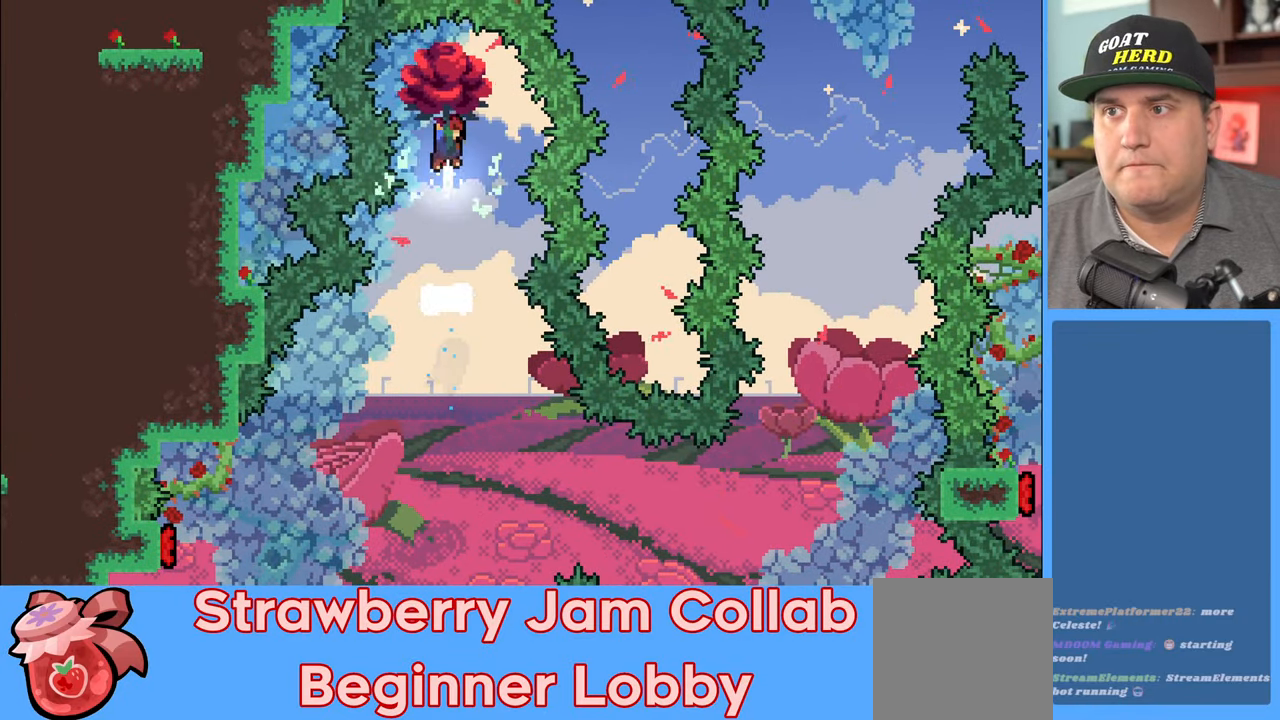
{"buttons": ["R2"], "left_stick": "center", "right_stick": "center", "events": [[33, "left_stick", "center"]]}
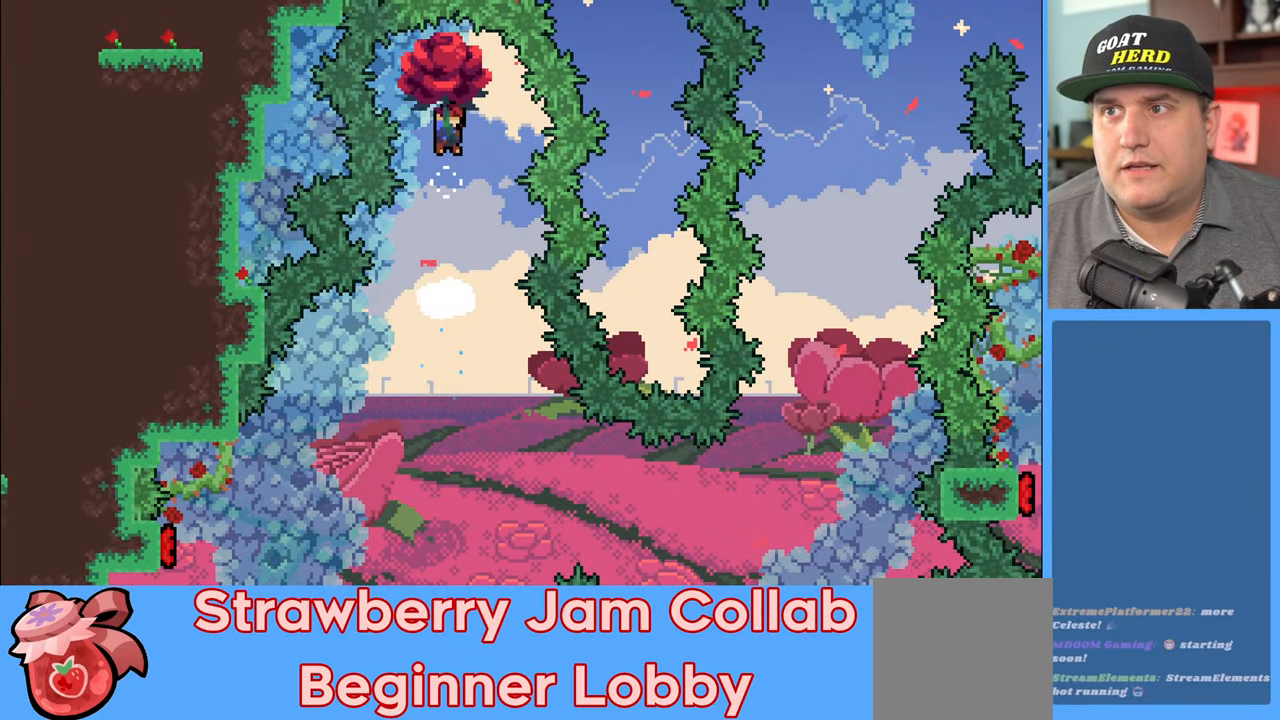
{"buttons": ["R2"], "left_stick": "center", "right_stick": "center", "events": []}
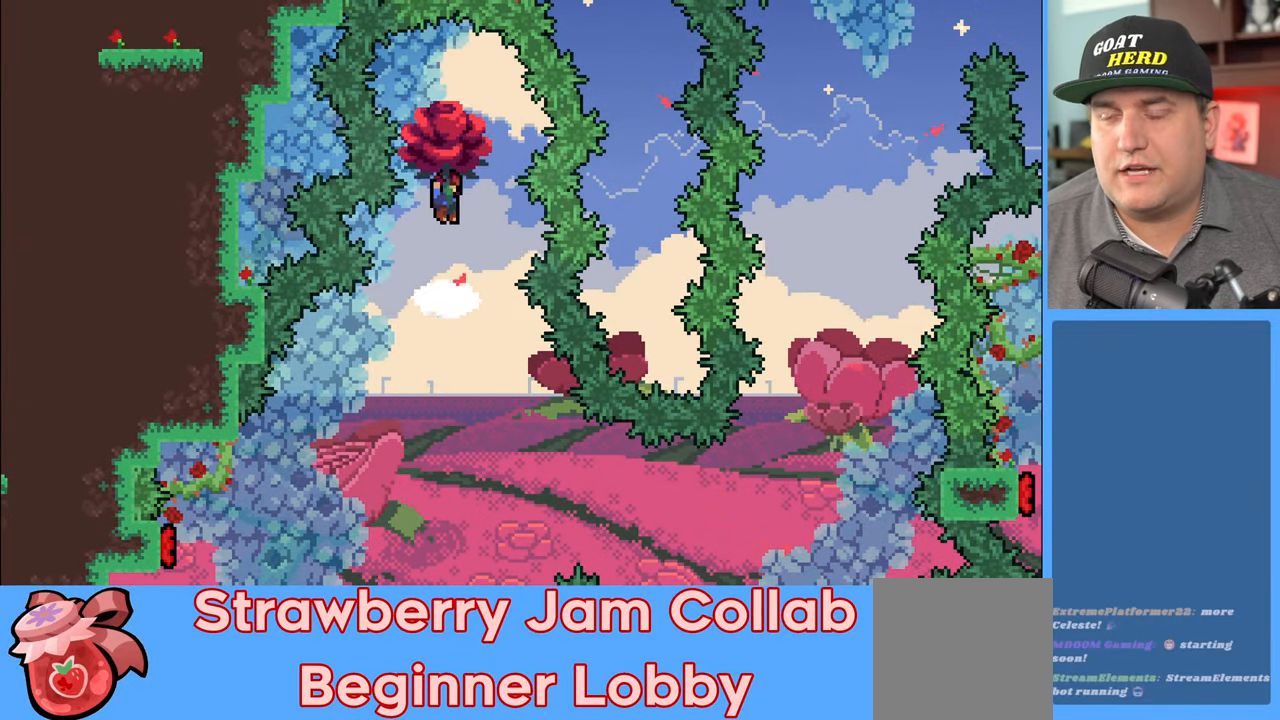
{"buttons": ["R2"], "left_stick": "right", "right_stick": "center", "events": [[467, "left_stick", "right"]]}
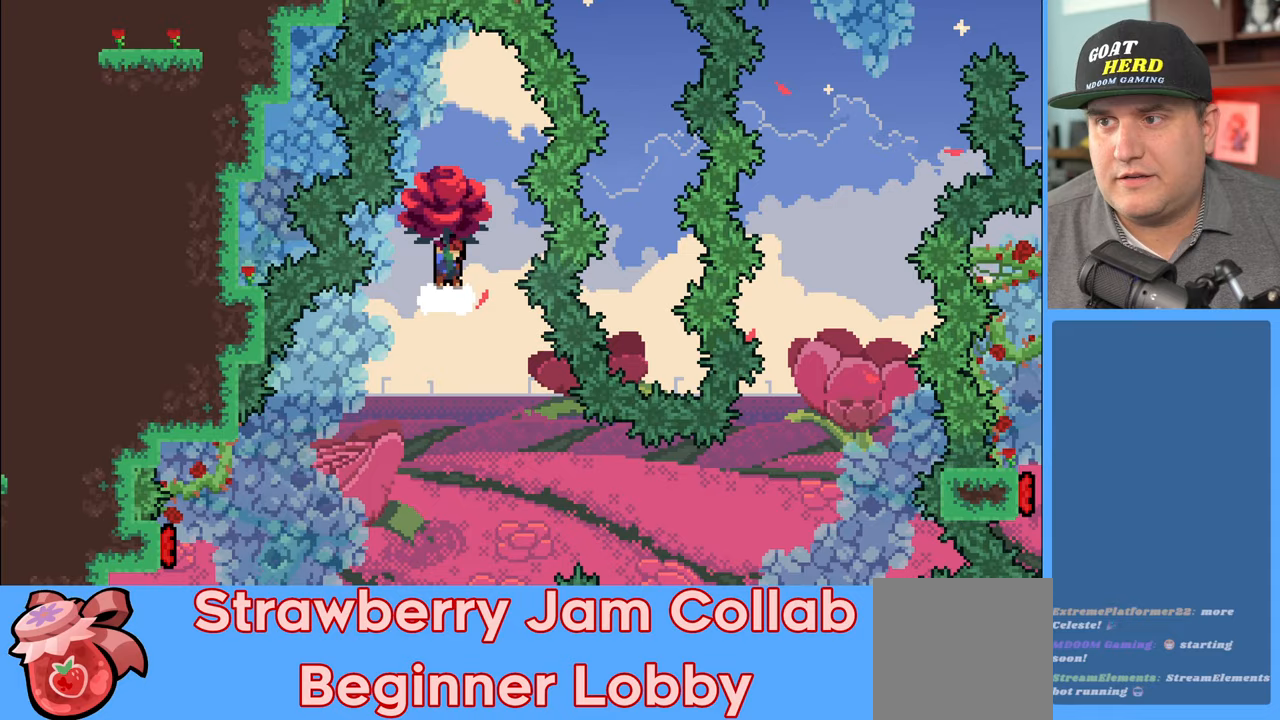
{"buttons": ["R2"], "left_stick": "center", "right_stick": "center", "events": [[150, "left_stick", "center"]]}
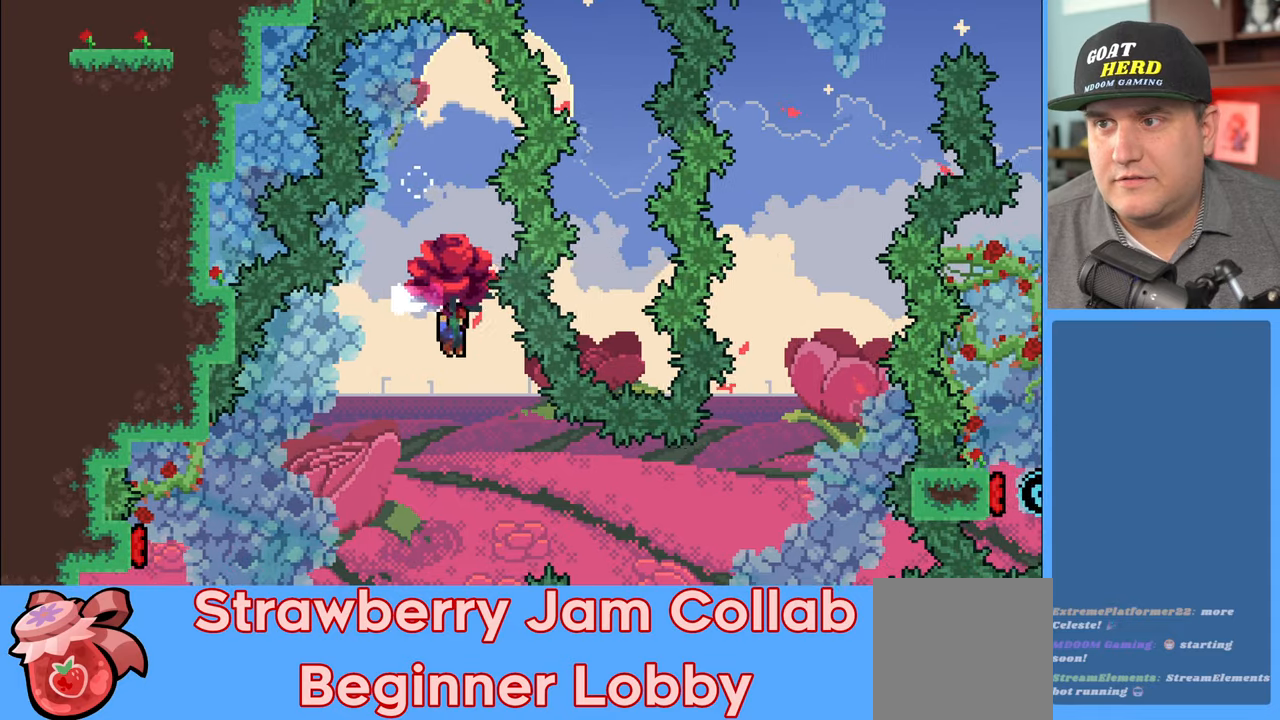
{"buttons": ["R2"], "left_stick": "right", "right_stick": "center", "events": [[400, "left_stick", "right"]]}
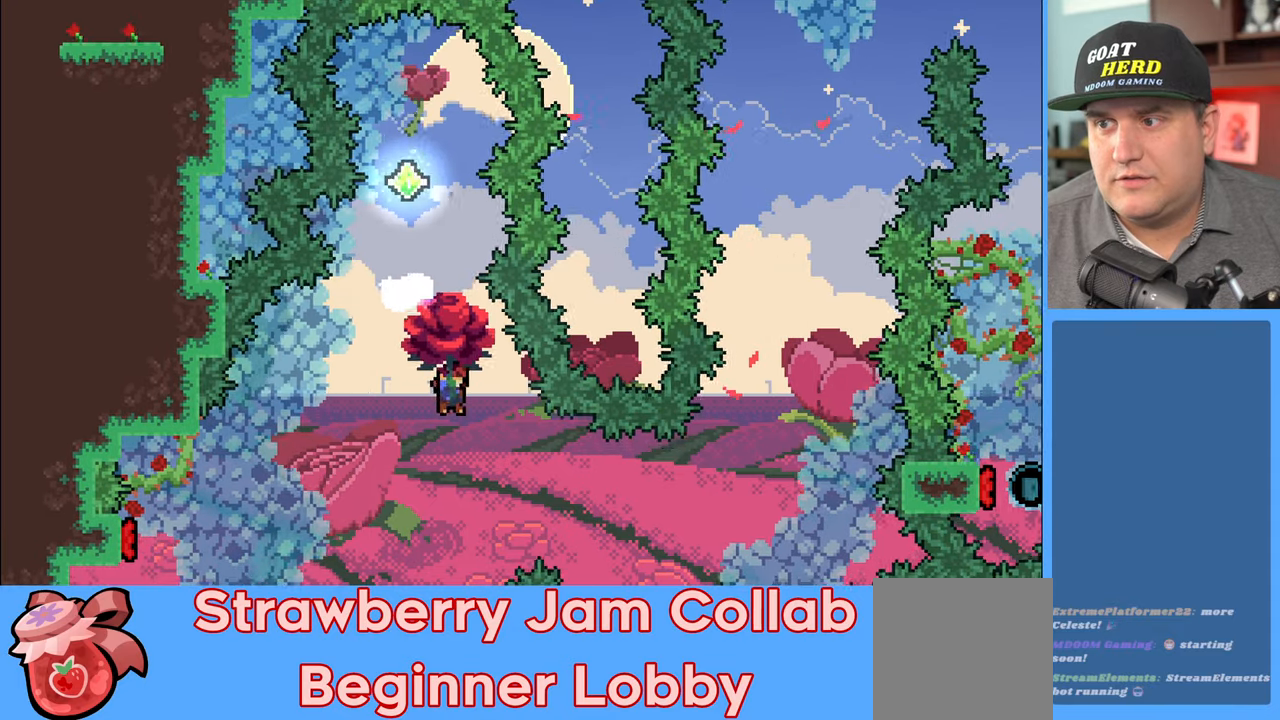
{"buttons": ["R2"], "left_stick": "center", "right_stick": "center", "events": [[133, "left_stick", "center"], [250, "left_stick", "right"], [467, "left_stick", "center"]]}
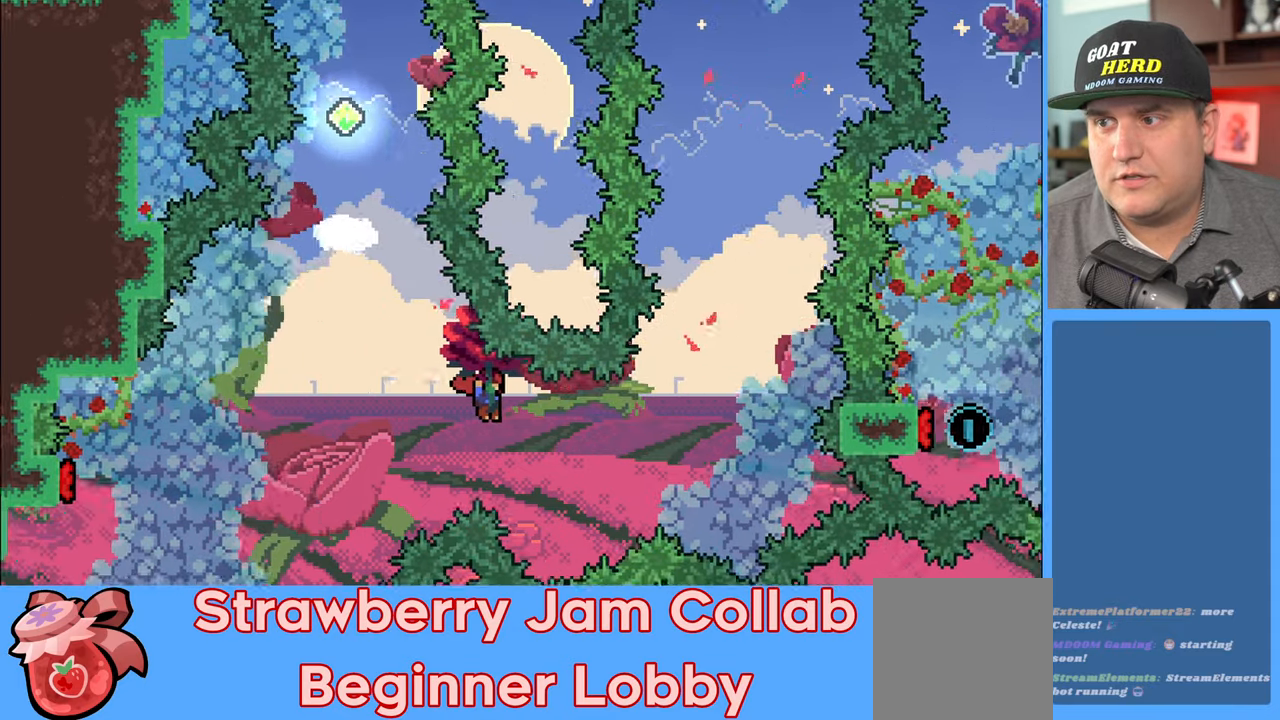
{"buttons": ["R2"], "left_stick": "up-right", "right_stick": "center", "events": [[233, "left_stick", "right"], [400, "left_stick", "up-right"]]}
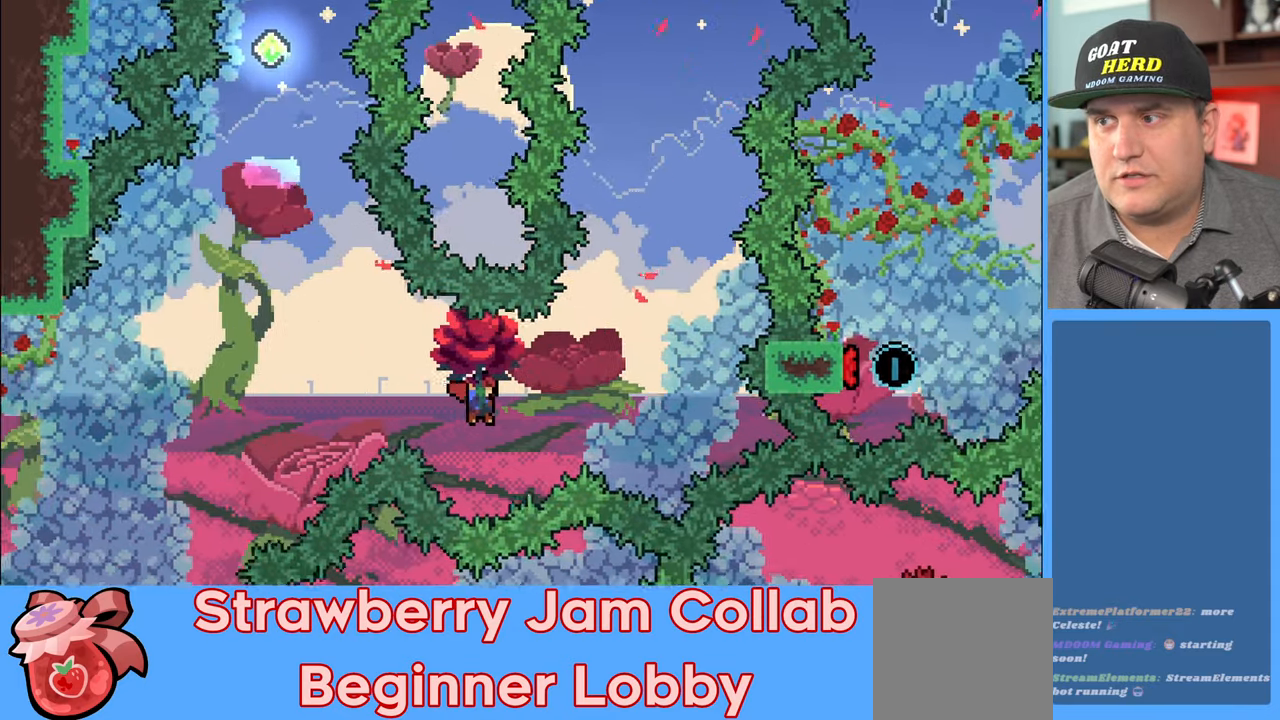
{"buttons": ["X", "R2"], "left_stick": "up-left", "right_stick": "center", "events": [[283, "X", "down"], [317, "left_stick", "up"], [500, "left_stick", "up-left"]]}
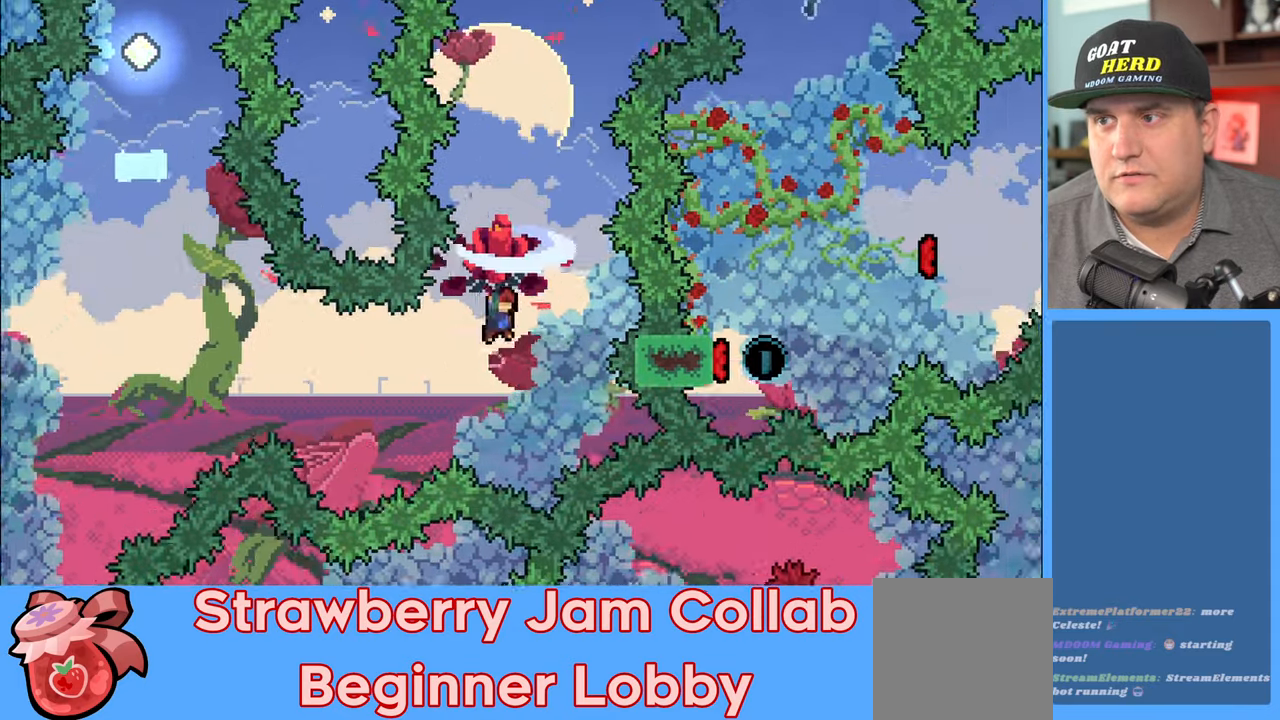
{"buttons": ["R2"], "left_stick": "up", "right_stick": "center", "events": [[83, "X", "up"], [233, "left_stick", "up"]]}
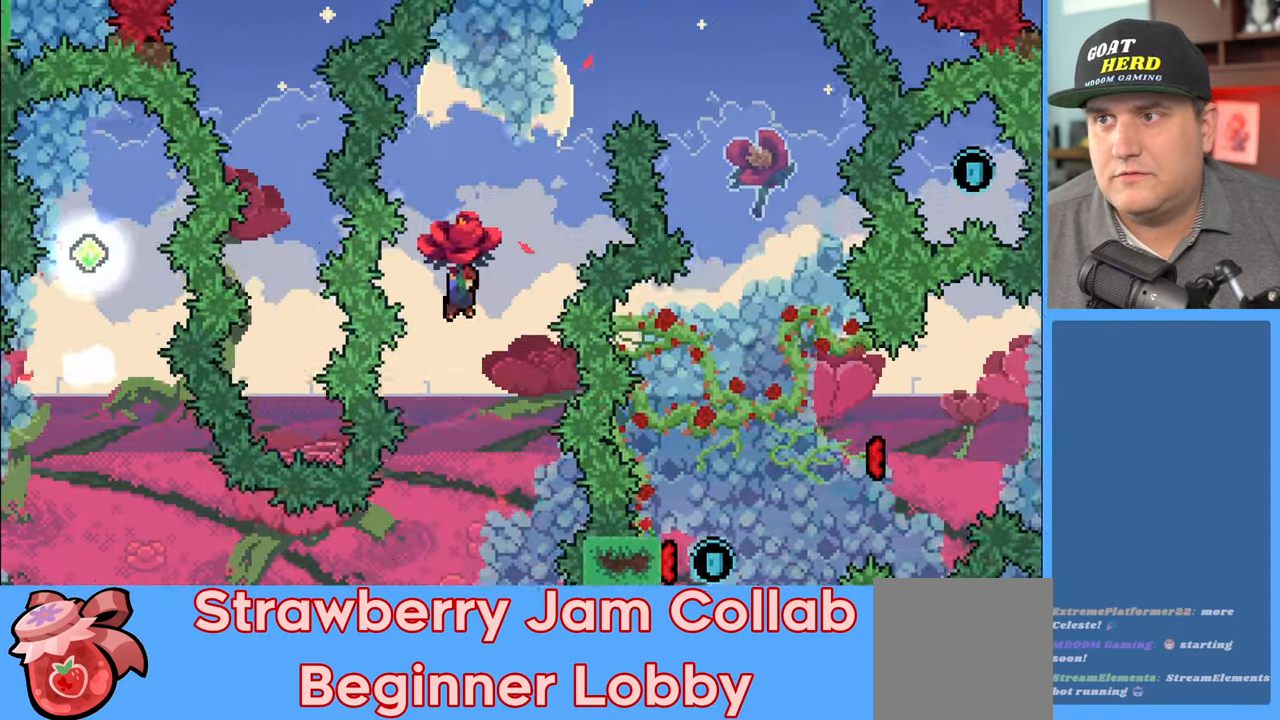
{"buttons": ["X", "R2"], "left_stick": "center", "right_stick": "center", "events": [[333, "left_stick", "center"], [483, "X", "down"]]}
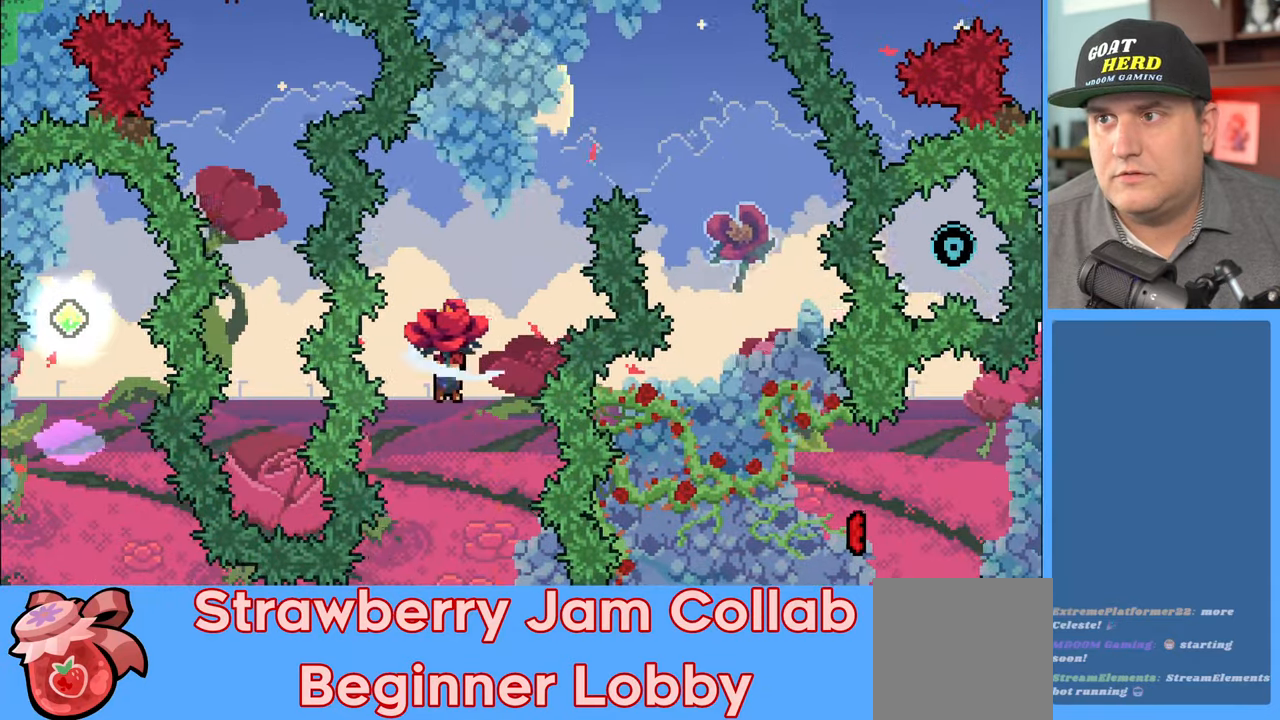
{"buttons": ["R2"], "left_stick": "up-right", "right_stick": "center", "events": [[50, "left_stick", "up"], [117, "left_stick", "up-right"], [450, "X", "up"]]}
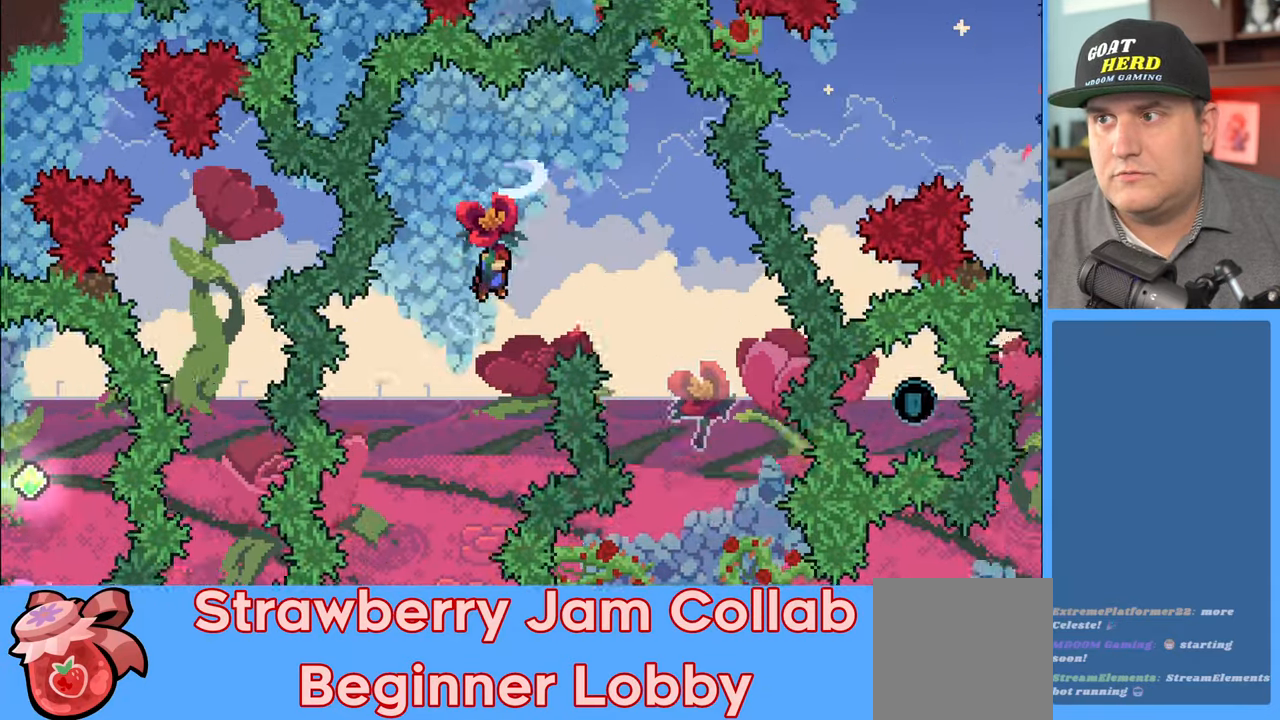
{"buttons": ["R2"], "left_stick": "center", "right_stick": "center", "events": [[233, "left_stick", "right"], [417, "left_stick", "center"]]}
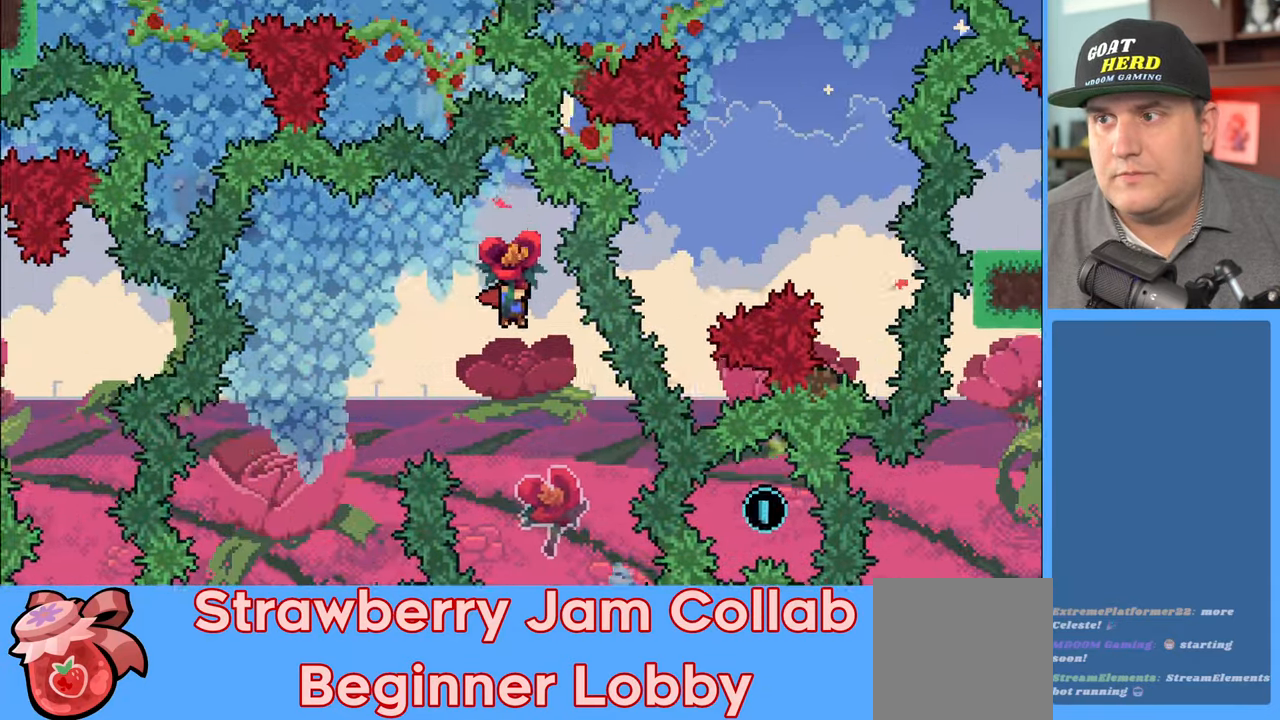
{"buttons": ["R2"], "left_stick": "center", "right_stick": "center", "events": []}